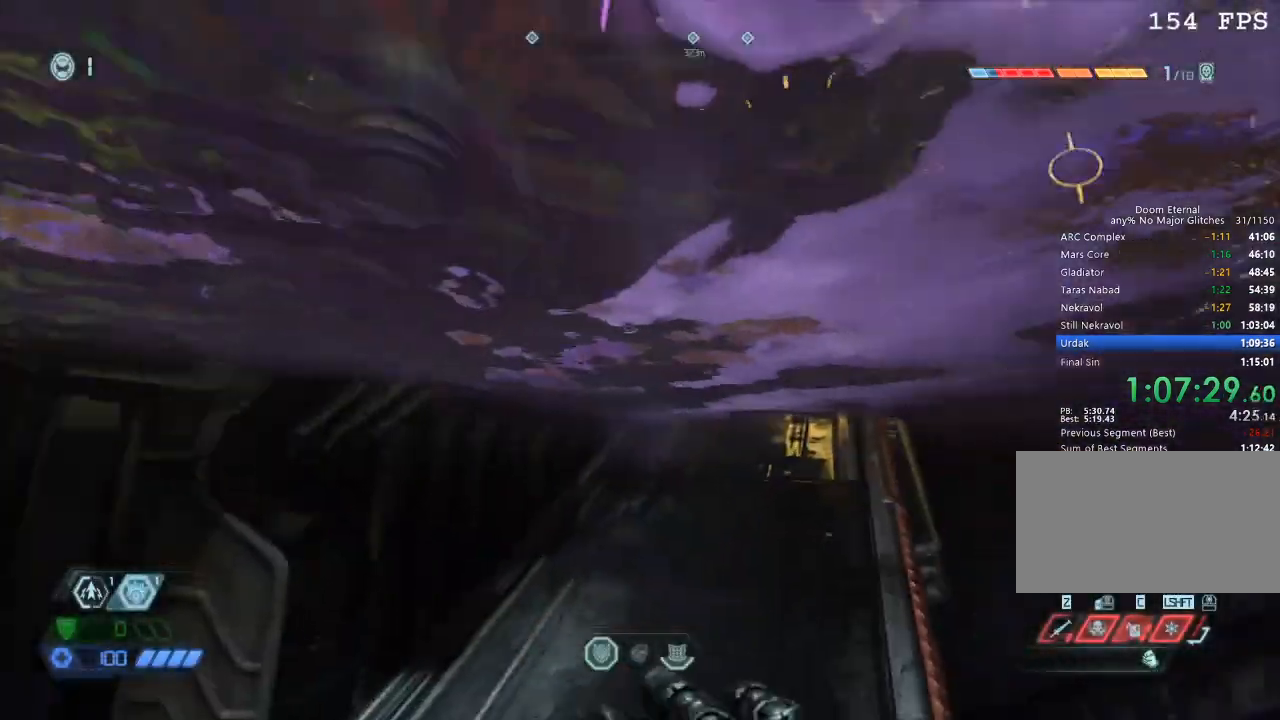
Gameplay with keyboard and mouse; each line is a JSON object with the keys and mouse buttons held at the frame after it. "events" lists presses ("down") and releases ("up") of "1", "2", "3", "4", "5", "a", "b", "c", "ctrl", "d", "e", "f", "g", "q", "r", "s", "shift", "space", "tab", "v", "w", "x", "z", "mouse_left", "mouse_wheel", "mouse_right", "mouse_mb4" and "mouse_mb5" between this image and that frame as [ms after this image, input, new state], when the widget could be followed in between. "mouse_left", "mouse_wheel", "mouse_right", "mouse_mb4", "mouse_mb5" = the "left", "wheel", "right", "mb4", "mb5" buttons of the "mouse" list. No other keys are recorded. "wheel" means that the mouse wheel is clicked or scrolled. Mouse movement is not recorded.
{"keys": ["w"], "mouse": [], "events": [[167, "a", "up"], [267, "mouse_mb5", "down"], [450, "mouse_mb5", "up"]]}
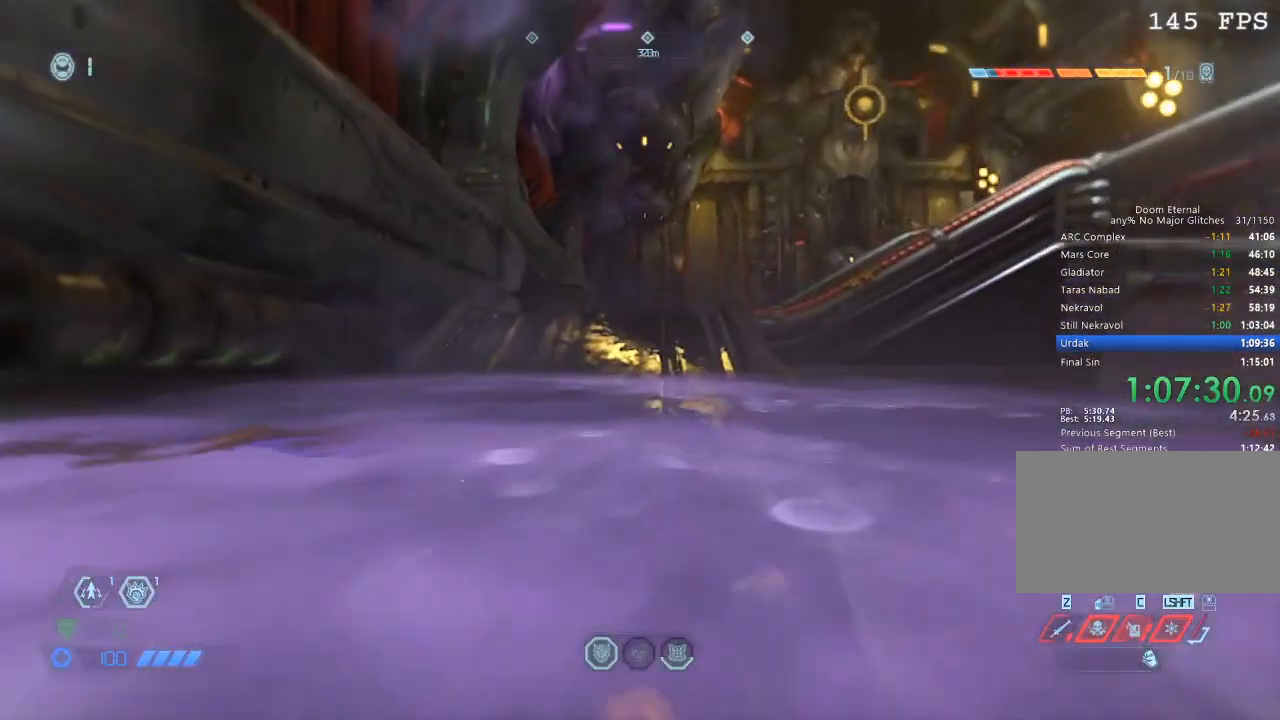
{"keys": ["w"], "mouse": [], "events": [[84, "mouse_mb5", "down"], [234, "mouse_mb5", "up"]]}
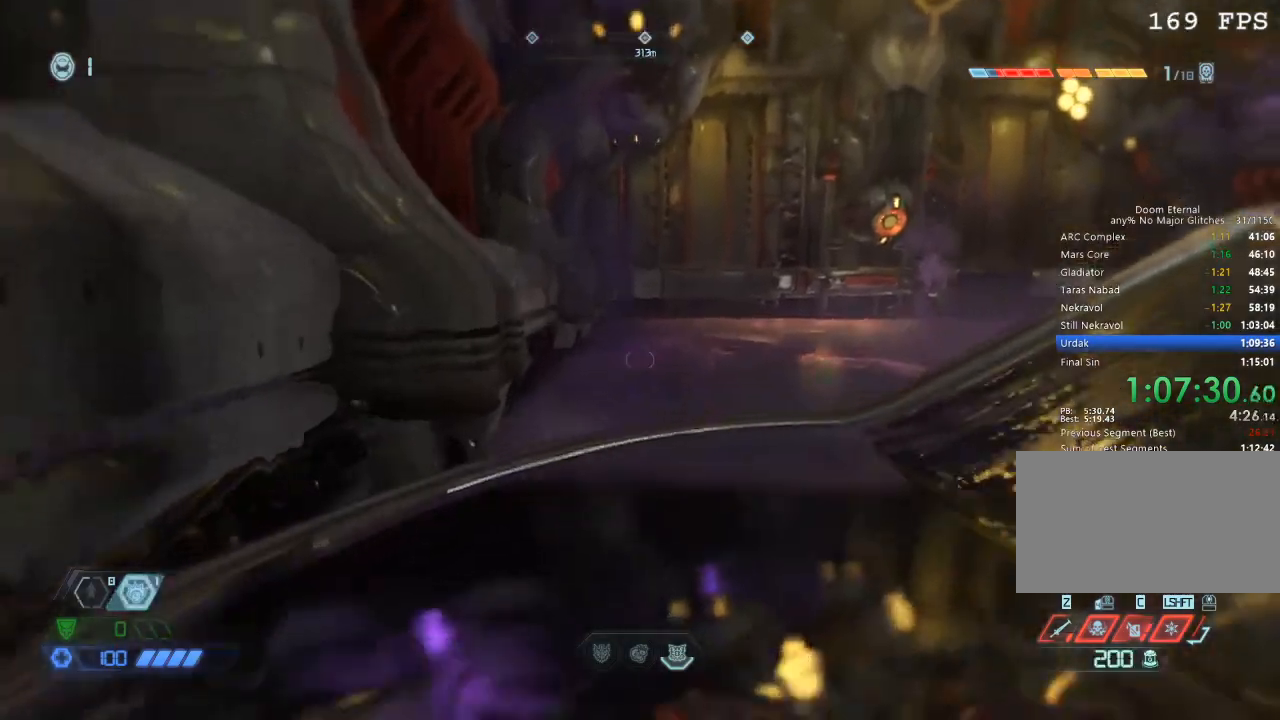
{"keys": ["w"], "mouse": [], "events": [[250, "d", "down"], [334, "space", "down"], [434, "d", "up"], [434, "space", "up"]]}
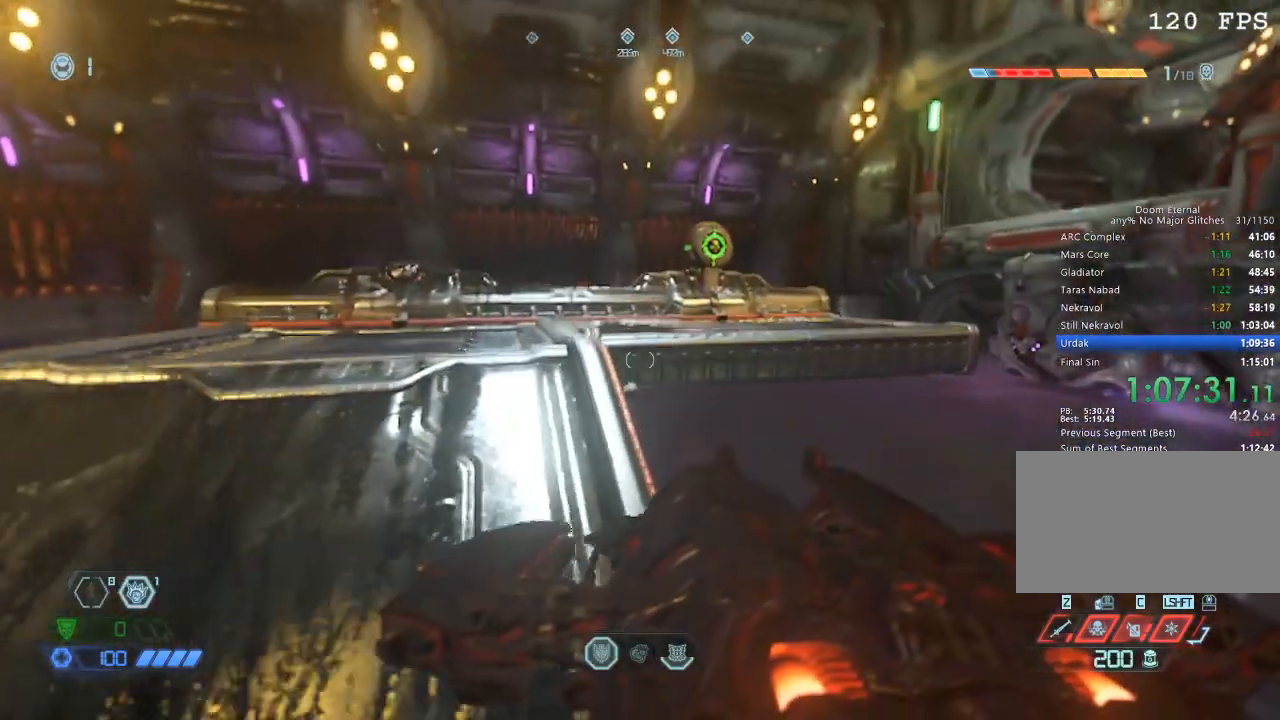
{"keys": ["w"], "mouse": [], "events": [[67, "space", "down"], [167, "space", "up"]]}
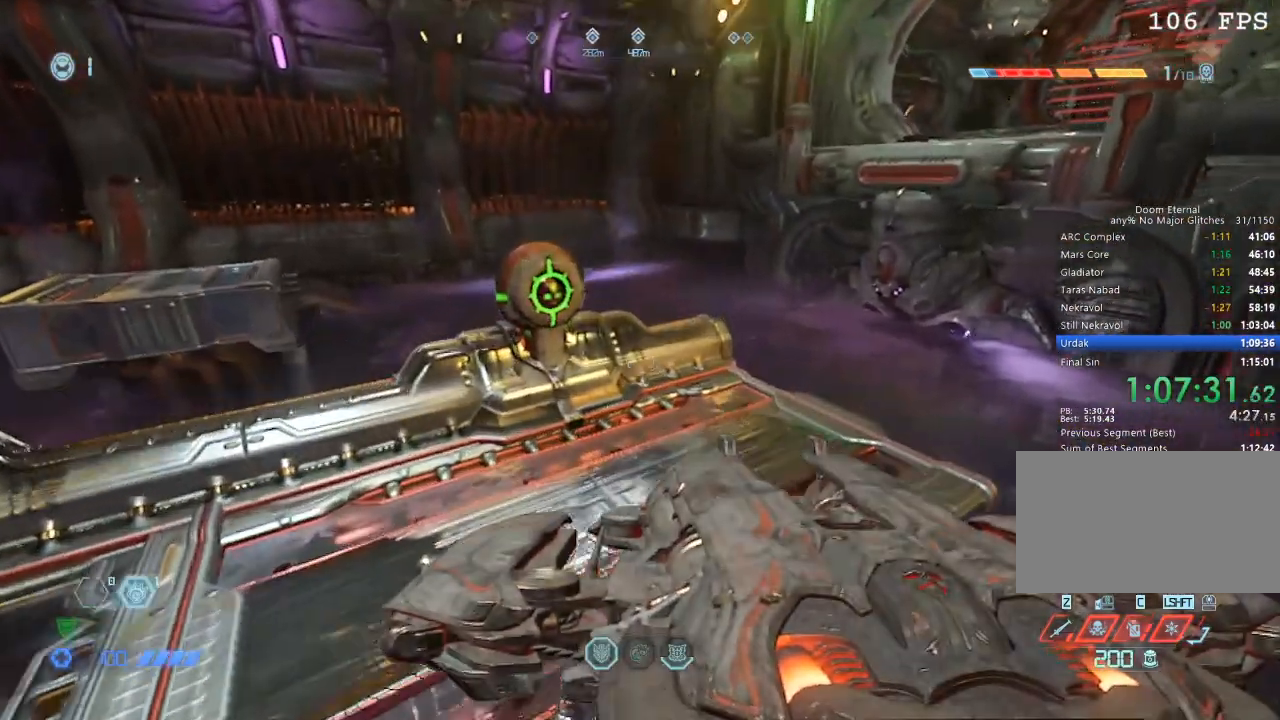
{"keys": [], "mouse": [], "events": [[417, "w", "up"], [450, "f", "down"], [500, "f", "up"]]}
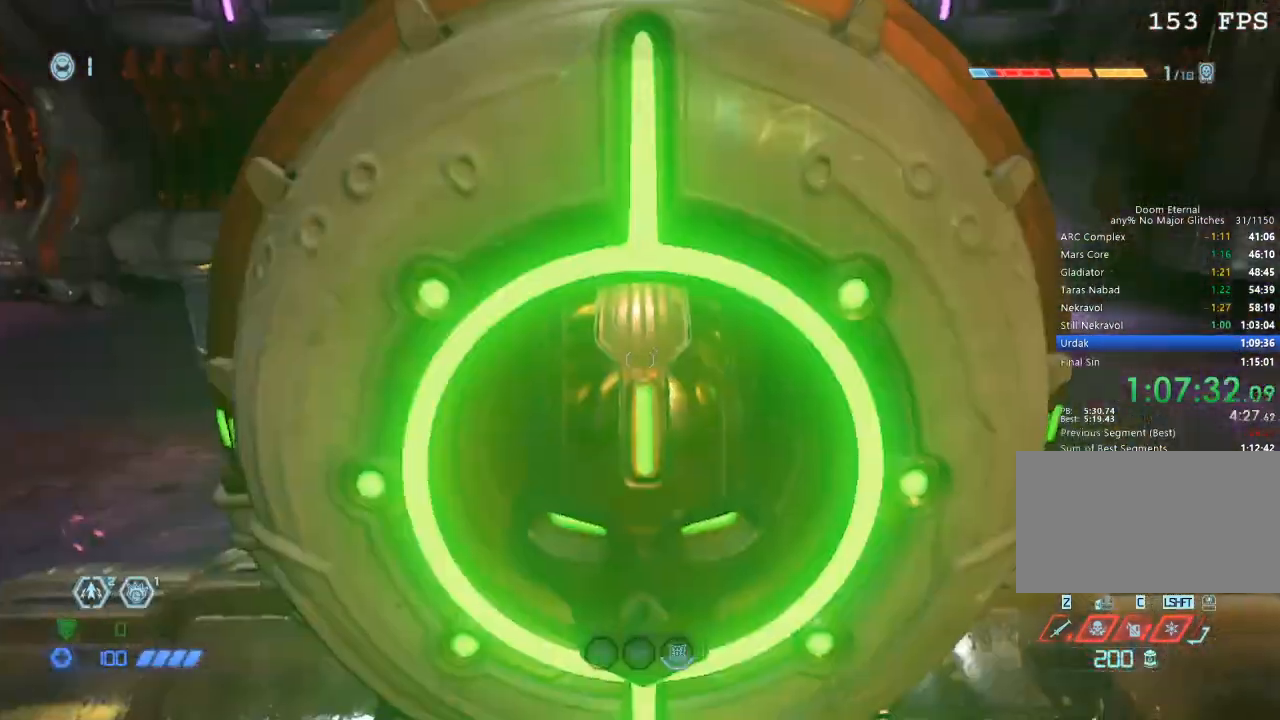
{"keys": [], "mouse": [], "events": []}
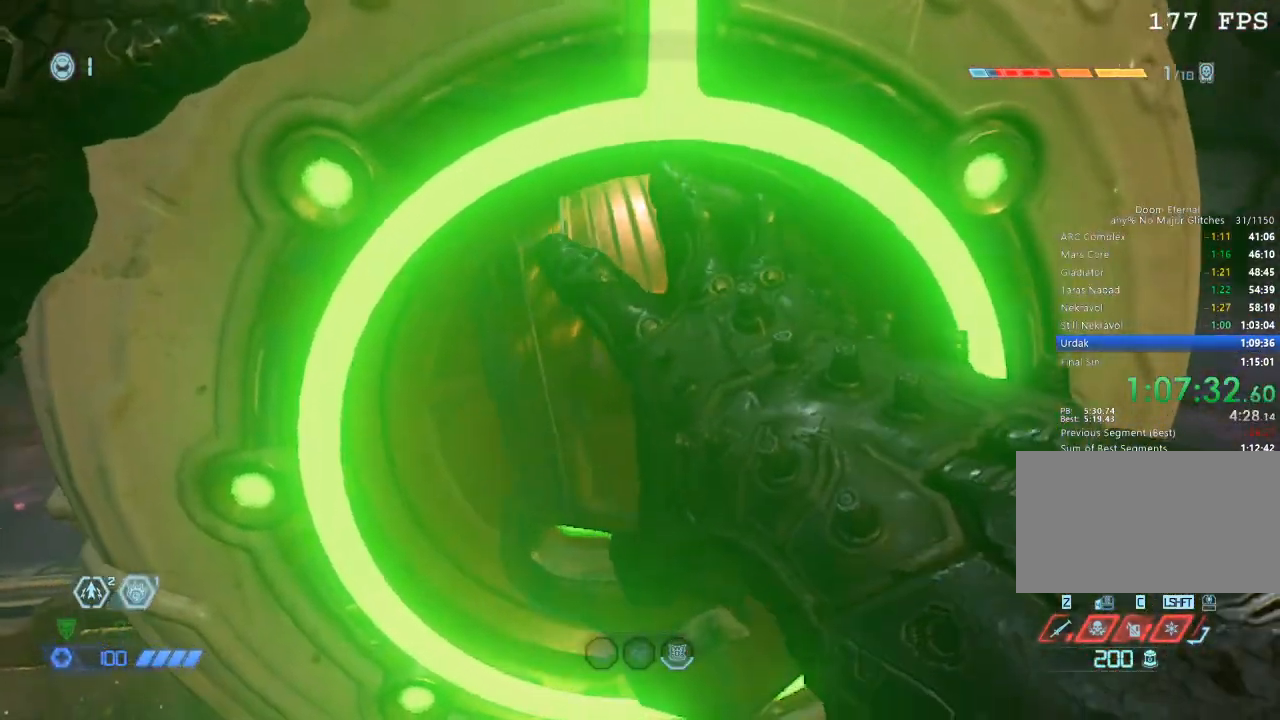
{"keys": [], "mouse": [], "events": []}
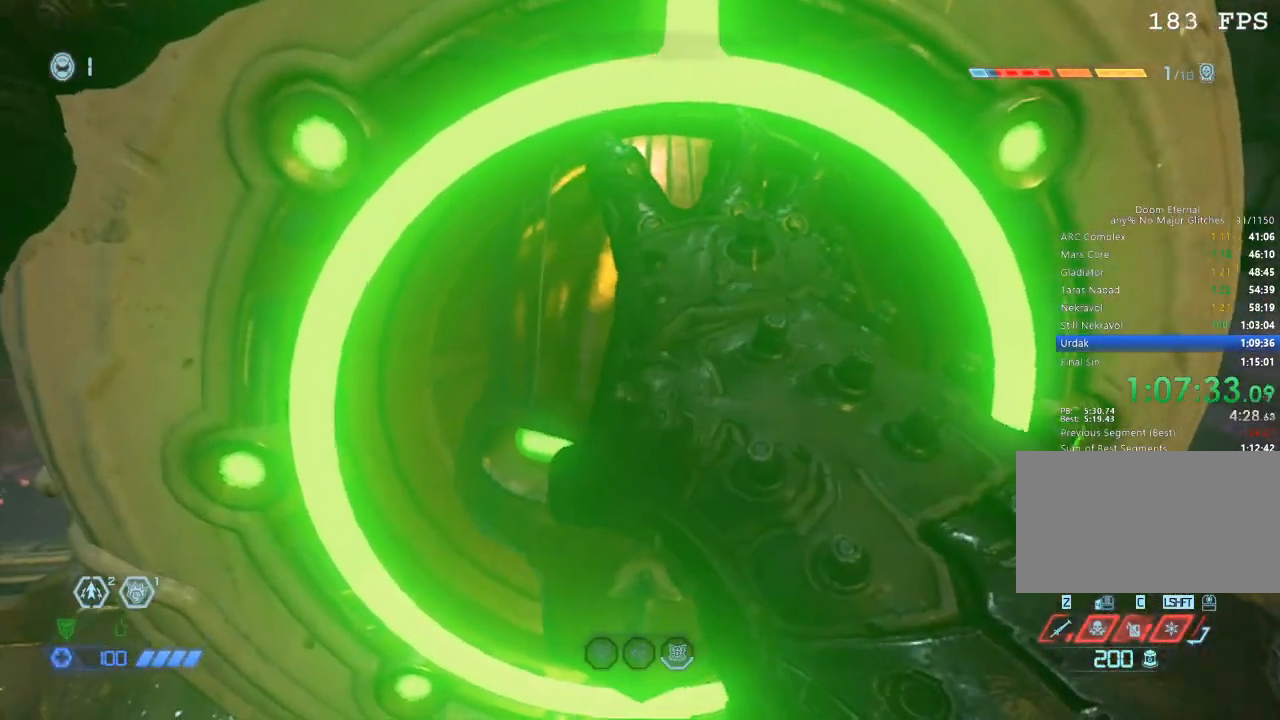
{"keys": [], "mouse": [], "events": []}
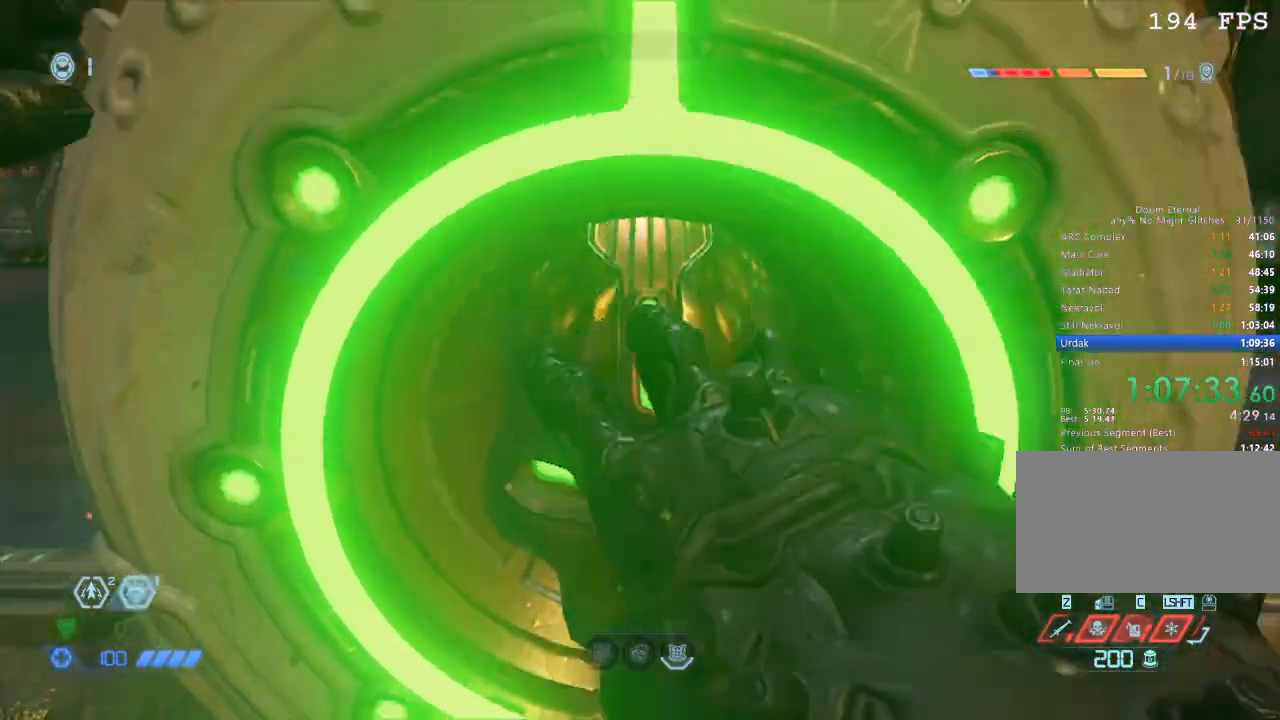
{"keys": [], "mouse": [], "events": []}
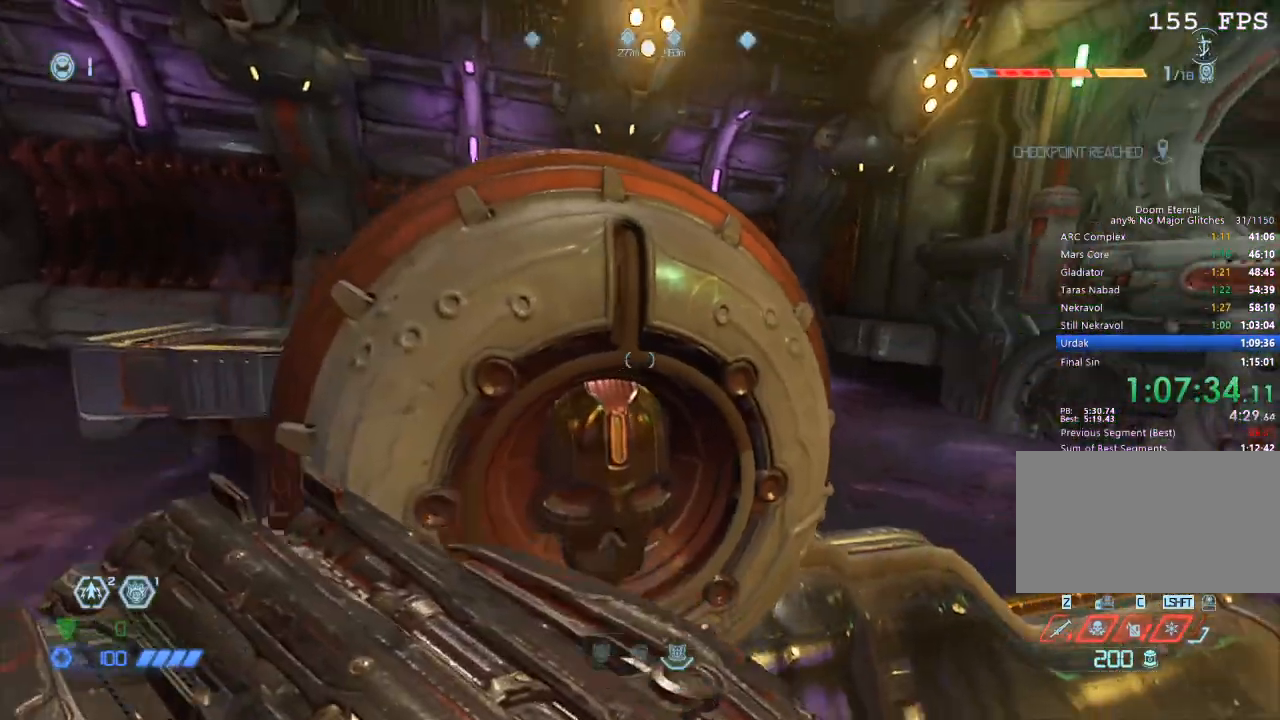
{"keys": [], "mouse": [], "events": []}
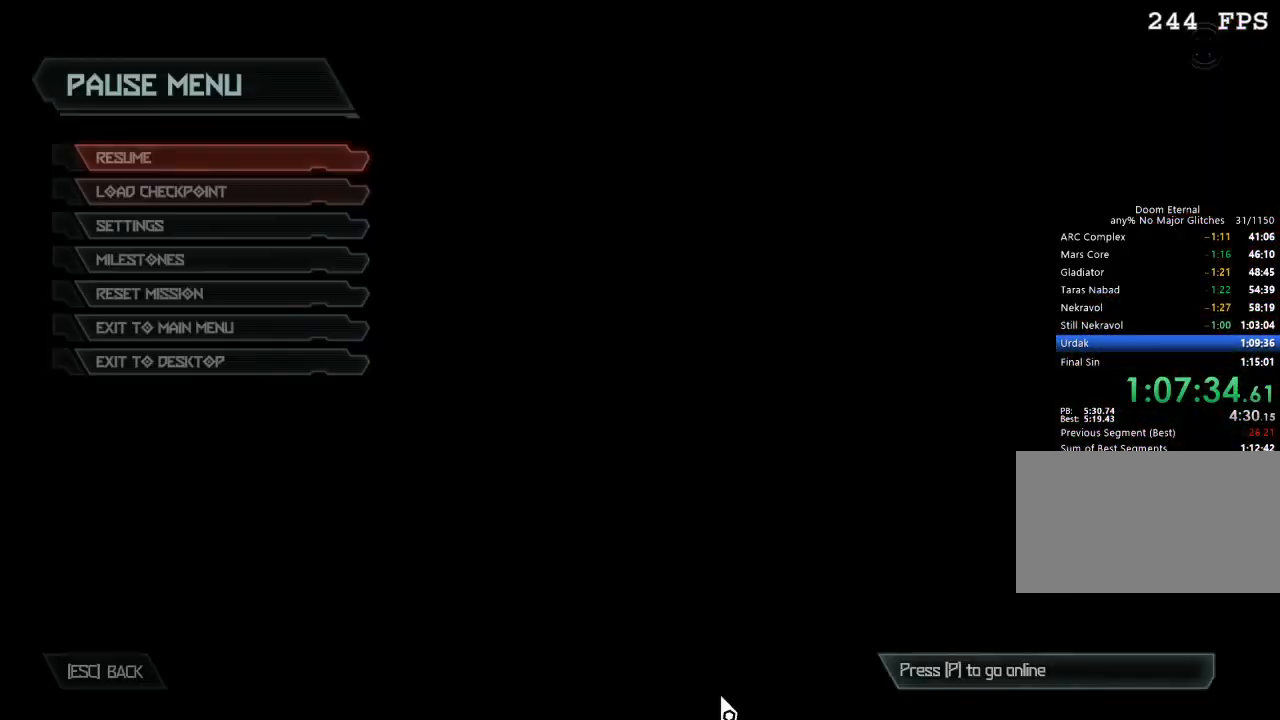
{"keys": [], "mouse": [], "events": [[100, "space", "down"], [134, "space", "up"], [184, "space", "down"], [217, "space", "up"]]}
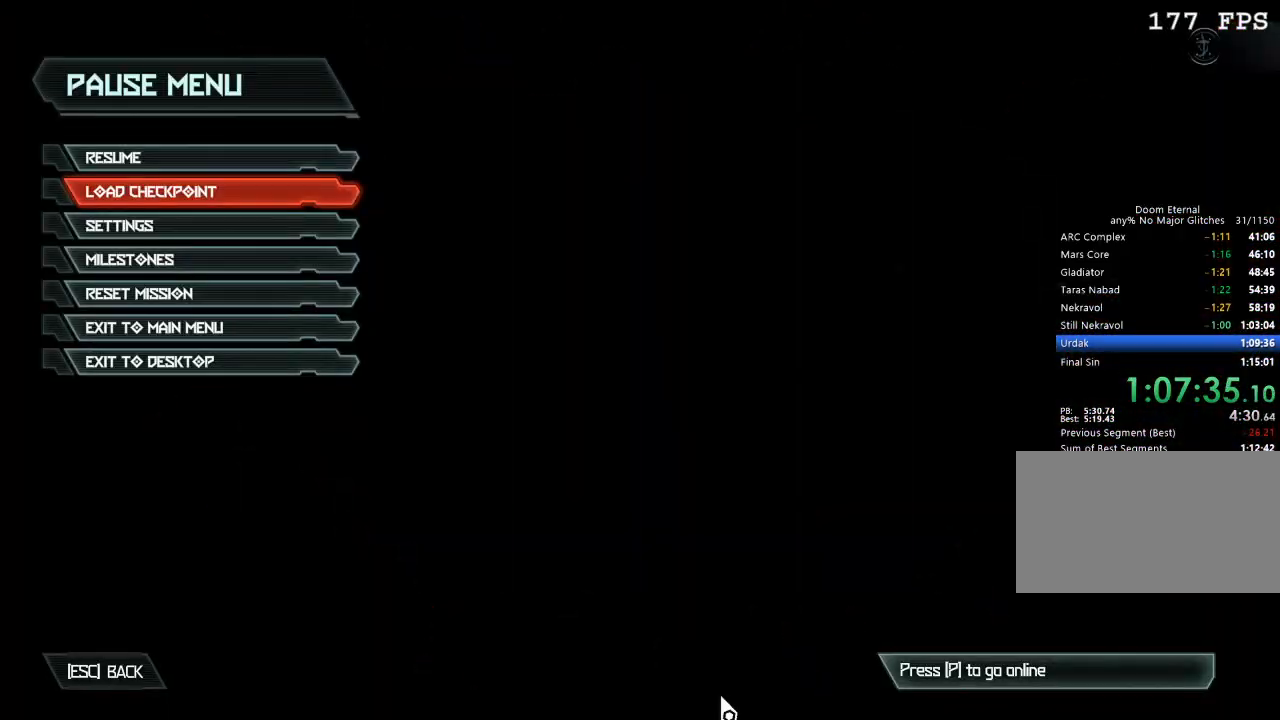
{"keys": [], "mouse": [], "events": []}
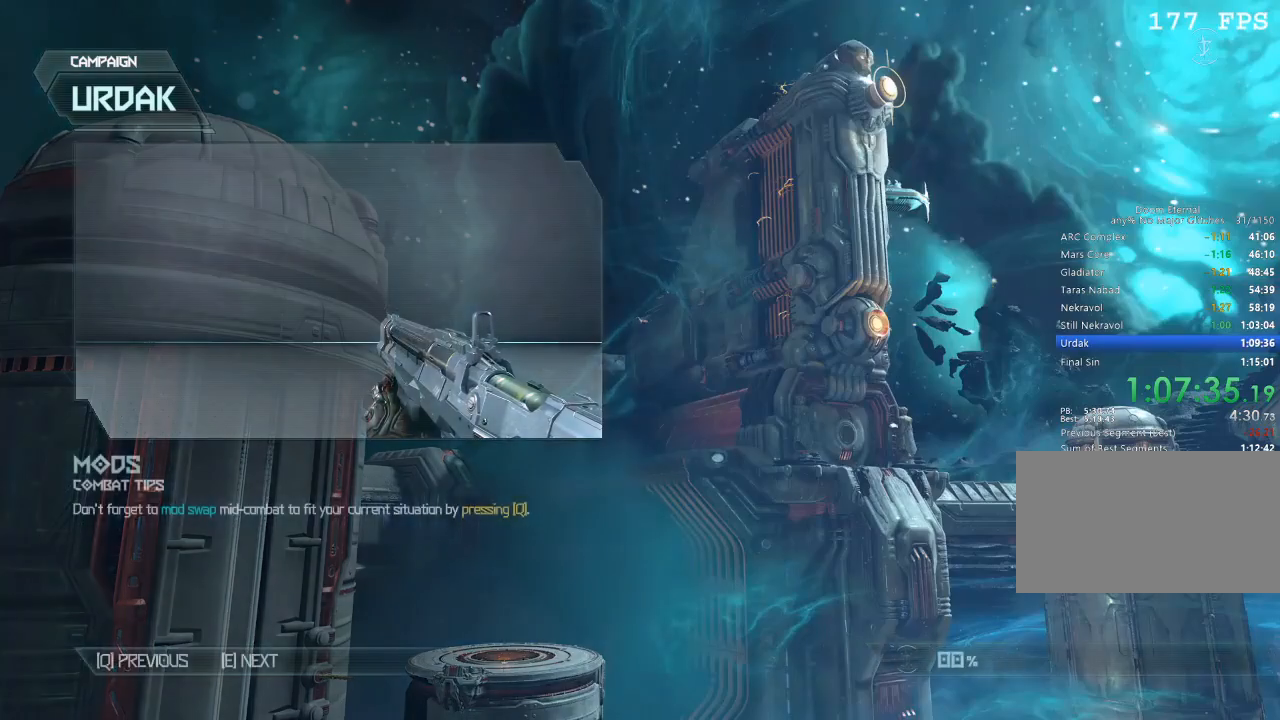
{"keys": [], "mouse": [], "events": []}
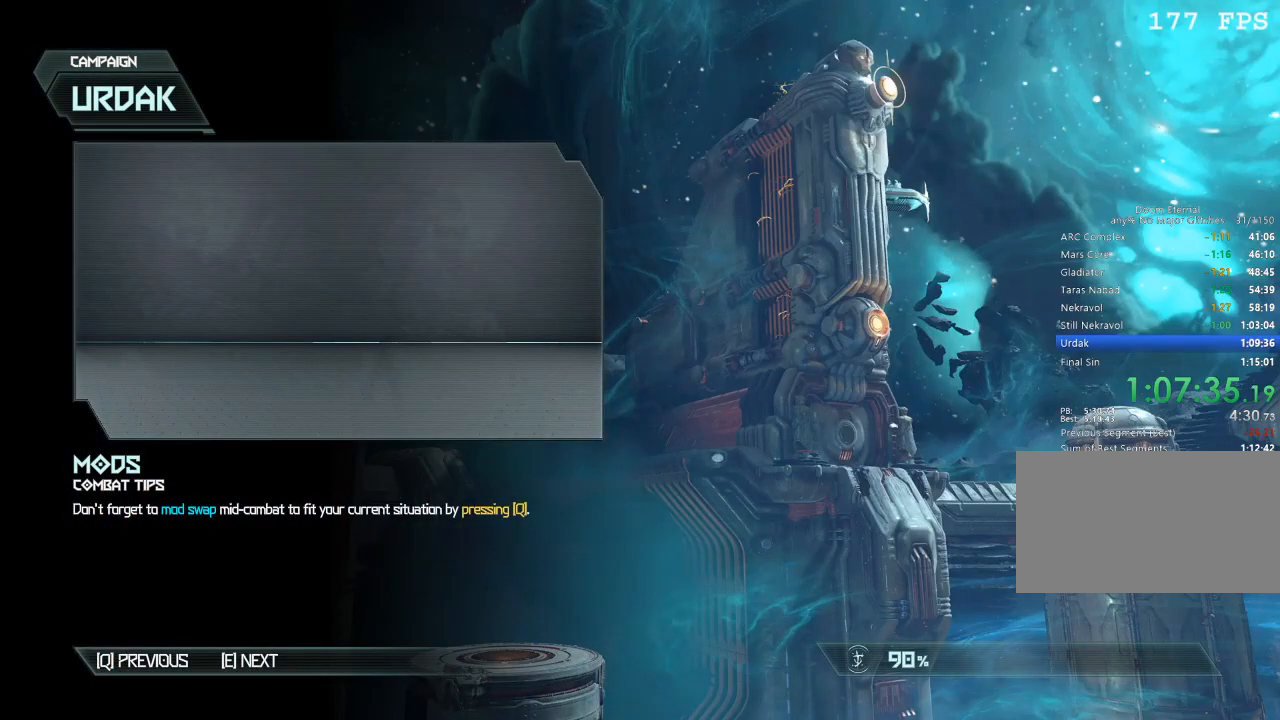
{"keys": [], "mouse": [], "events": []}
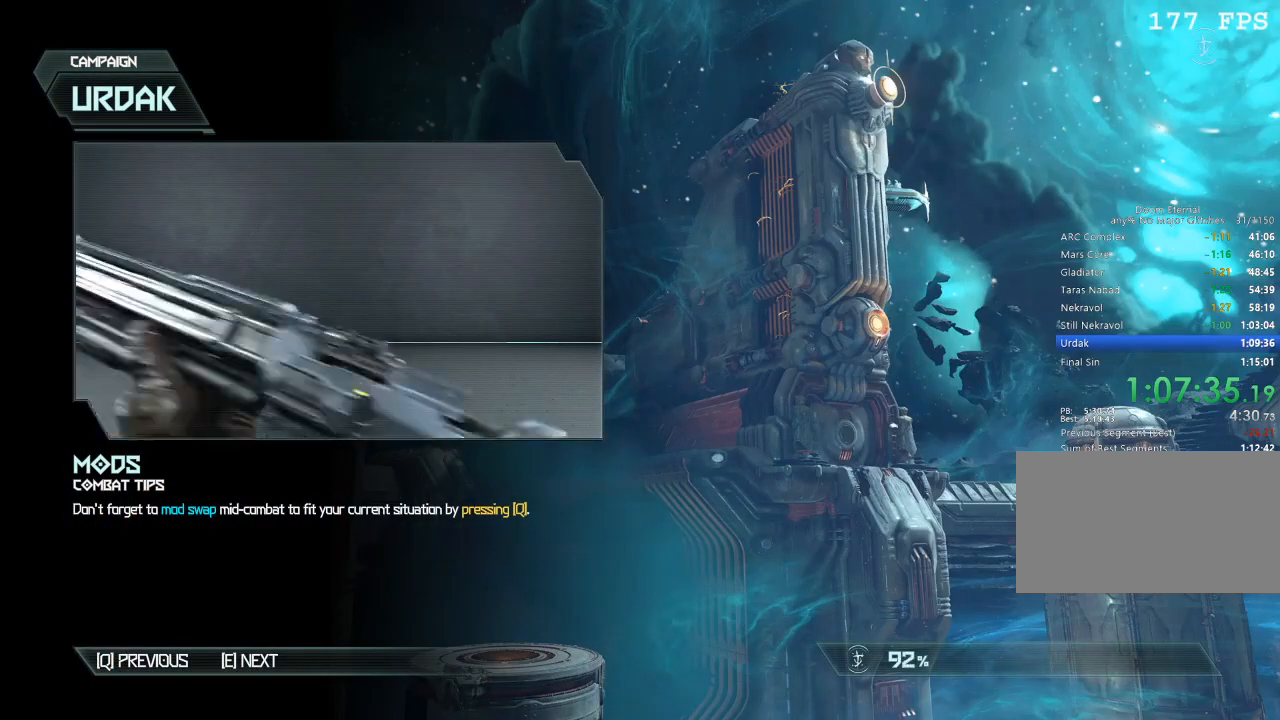
{"keys": [], "mouse": [], "events": [[334, "space", "down"], [384, "space", "up"]]}
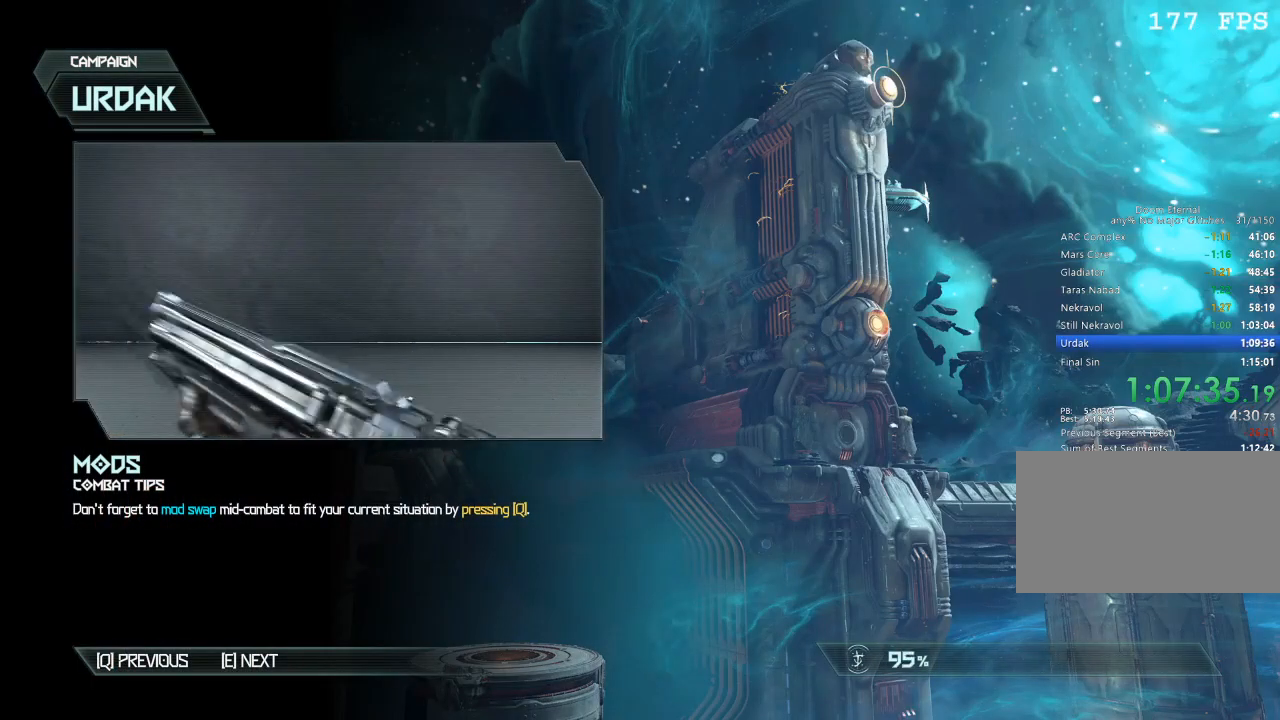
{"keys": [], "mouse": [], "events": [[17, "space", "down"], [117, "space", "up"], [200, "space", "down"], [367, "space", "up"]]}
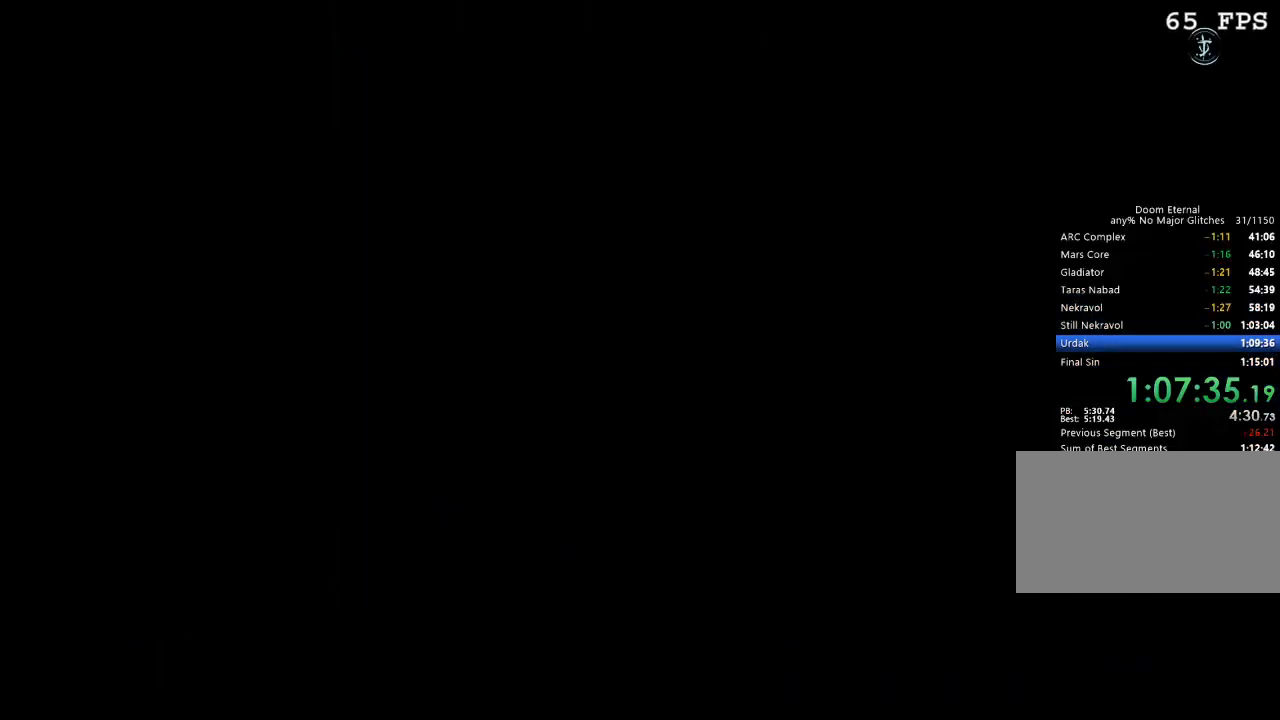
{"keys": ["w"], "mouse": [], "events": [[367, "w", "down"]]}
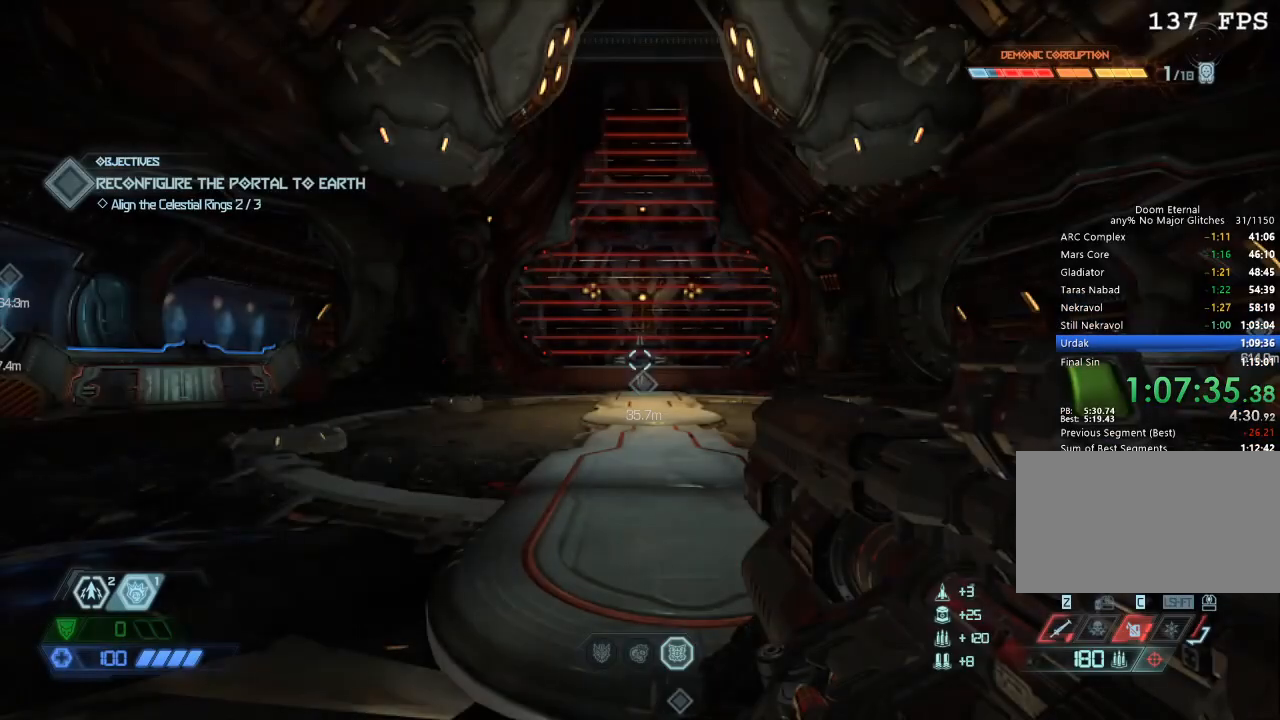
{"keys": ["w"], "mouse": [], "events": [[50, "r", "down"], [150, "r", "up"], [184, "r", "down"], [284, "r", "up"], [334, "r", "down"], [484, "r", "up"]]}
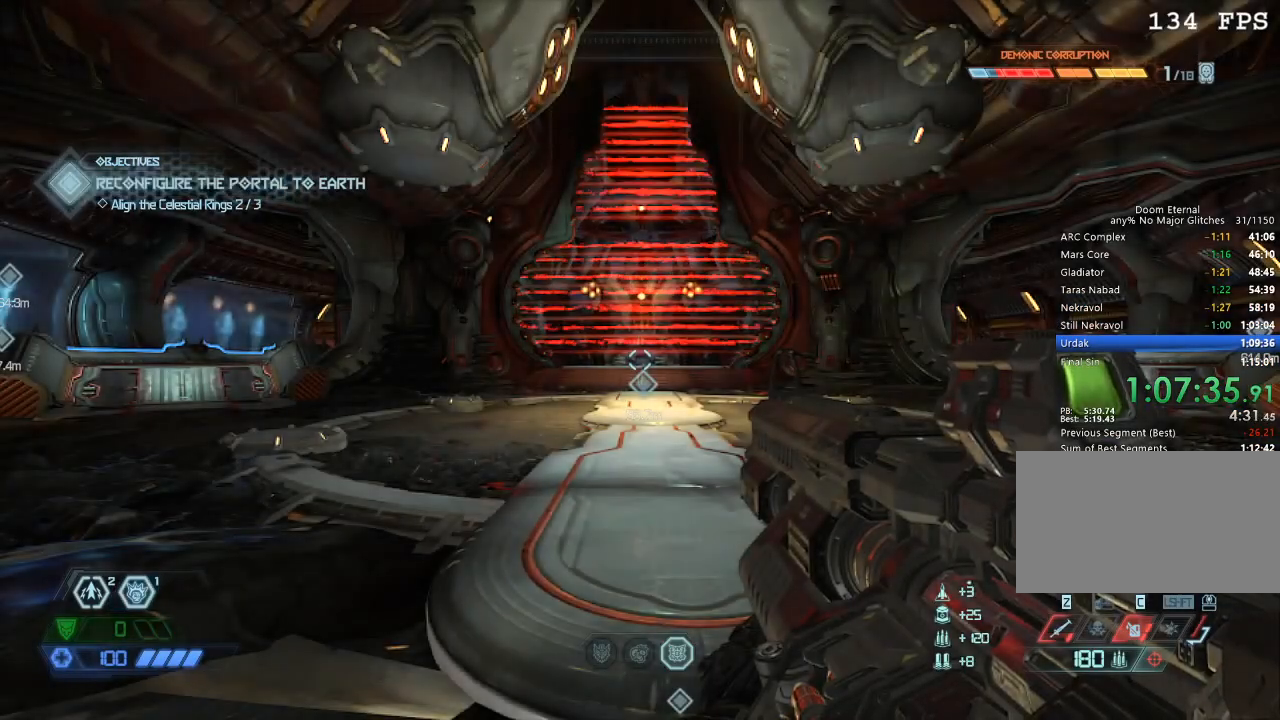
{"keys": ["a"], "mouse": [], "events": [[84, "r", "down"], [117, "r", "up"], [217, "r", "down"], [267, "a", "down"], [267, "w", "up"], [300, "r", "up"]]}
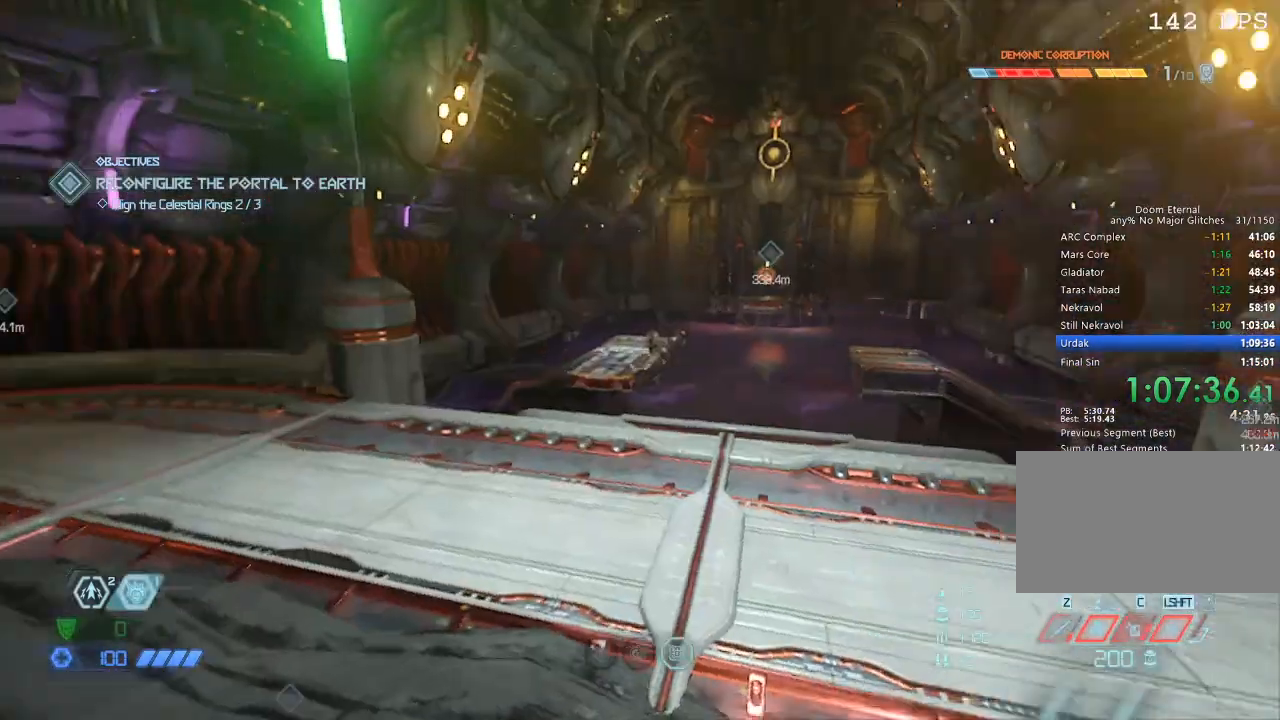
{"keys": ["w"], "mouse": [], "events": [[34, "a", "up"], [34, "s", "down"], [134, "space", "down"], [217, "space", "up"], [267, "mouse_left", "down"], [334, "mouse_left", "up"], [334, "s", "up"], [417, "w", "down"]]}
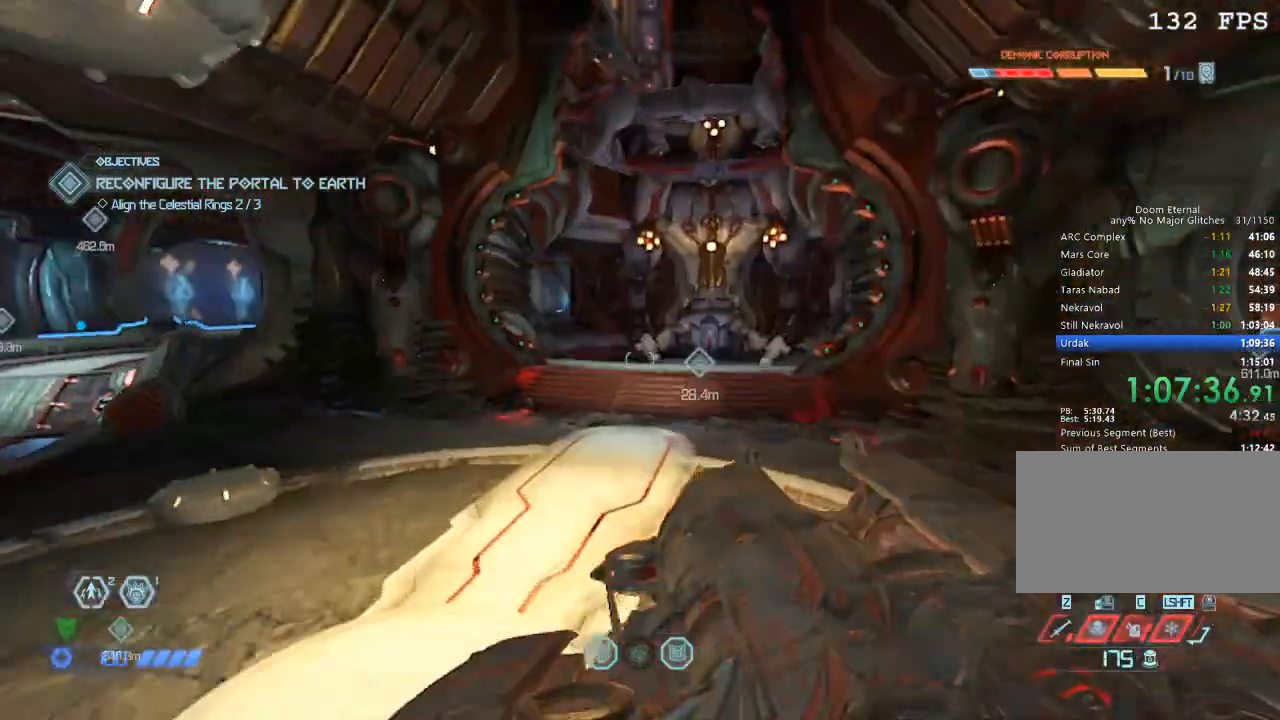
{"keys": ["w"], "mouse": [], "events": [[150, "space", "down"], [250, "space", "up"]]}
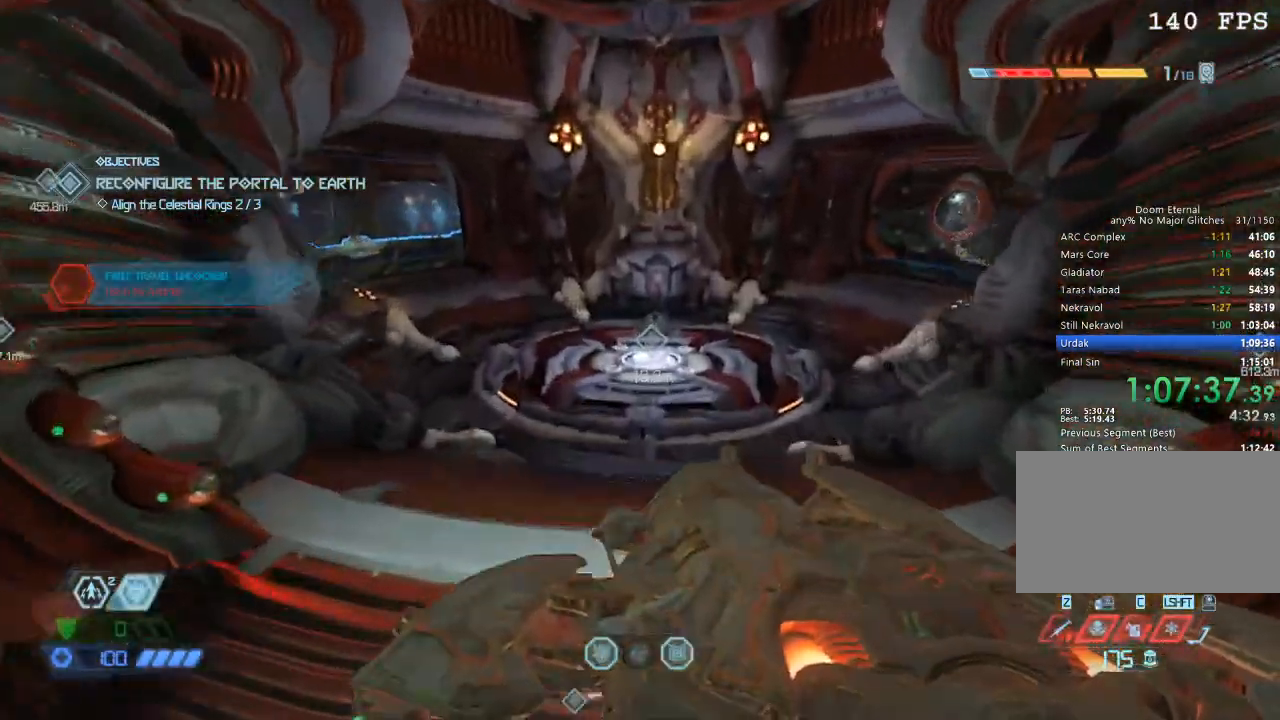
{"keys": ["w"], "mouse": [], "events": []}
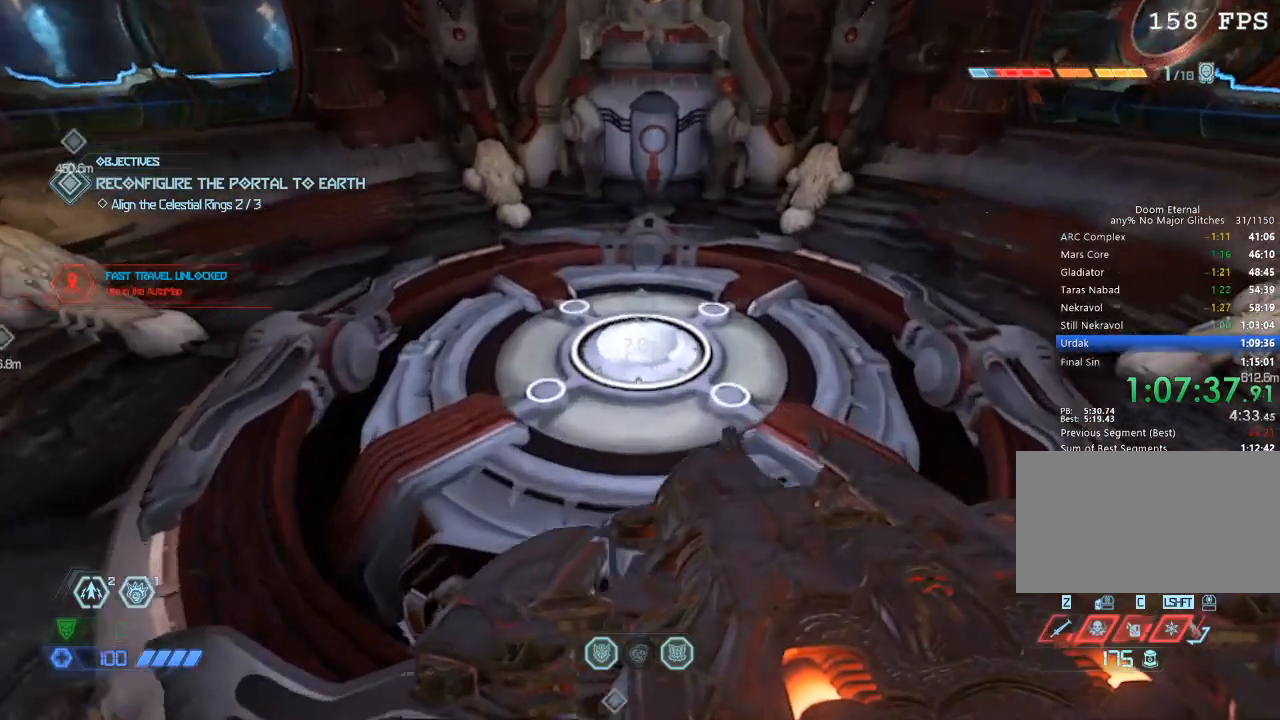
{"keys": ["r"], "mouse": [], "events": [[367, "w", "up"], [450, "r", "down"]]}
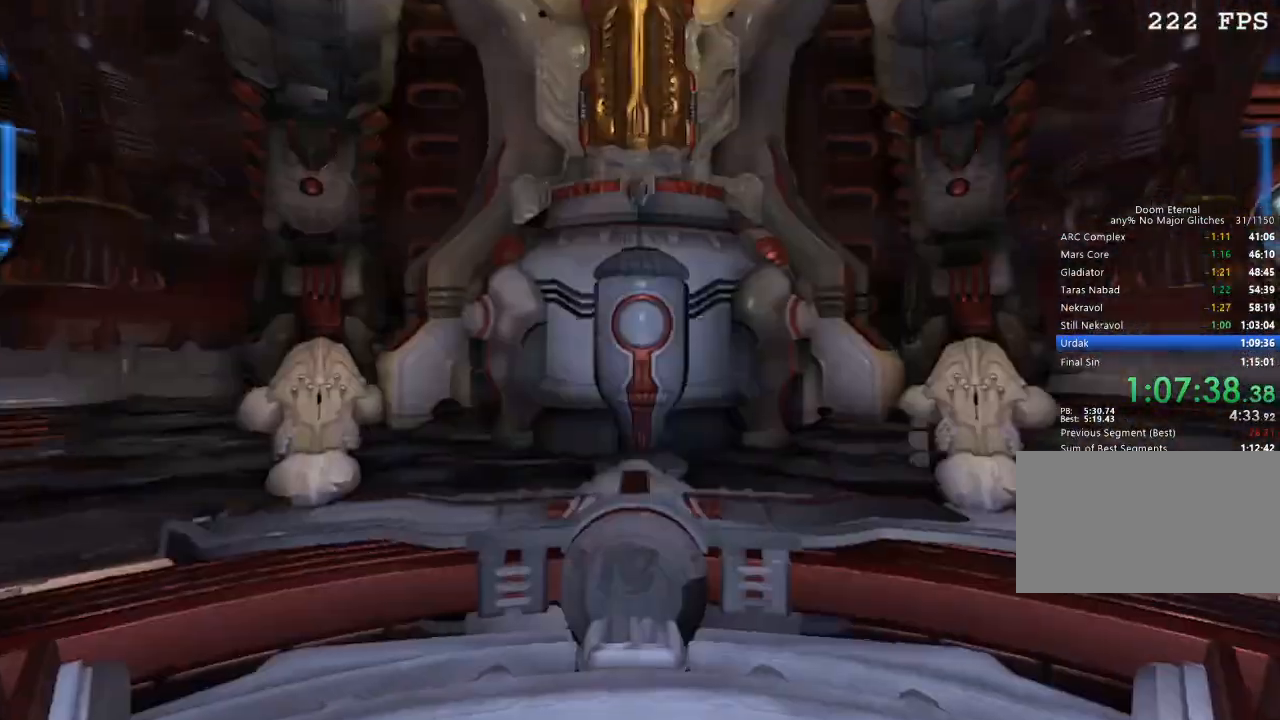
{"keys": ["r"], "mouse": [], "events": [[250, "r", "up"], [350, "r", "down"]]}
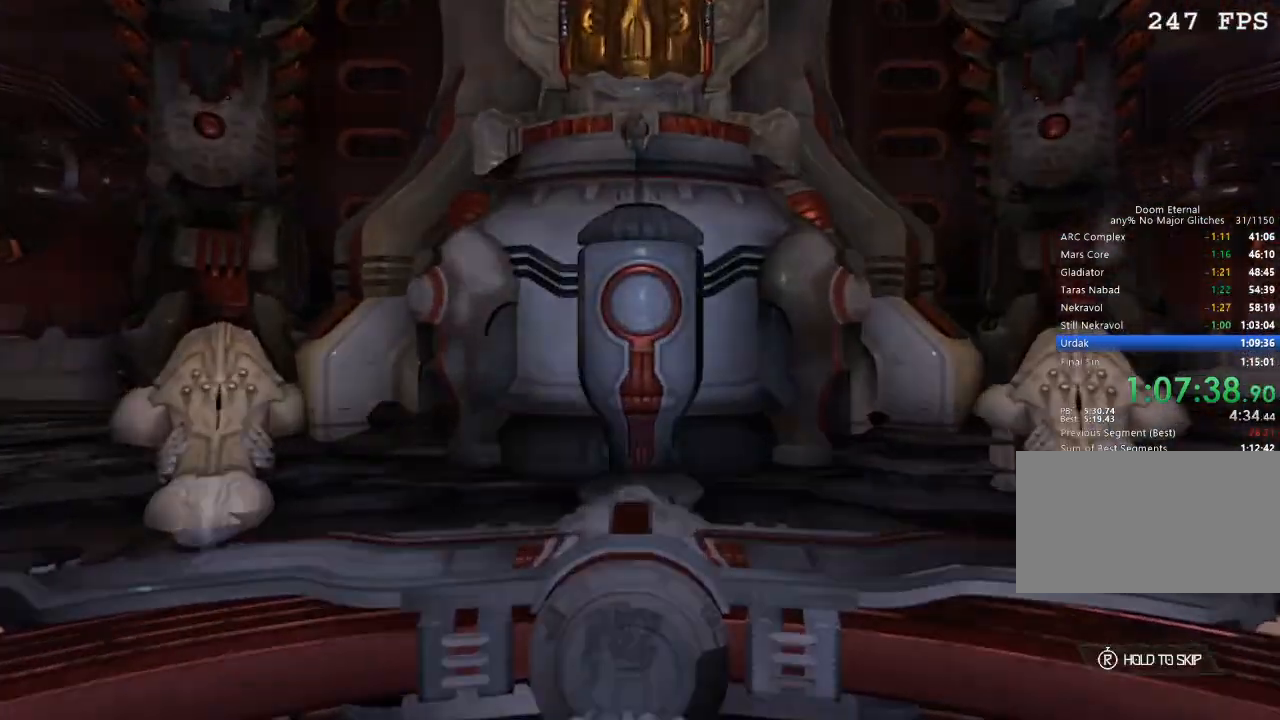
{"keys": [], "mouse": [], "events": [[300, "r", "up"]]}
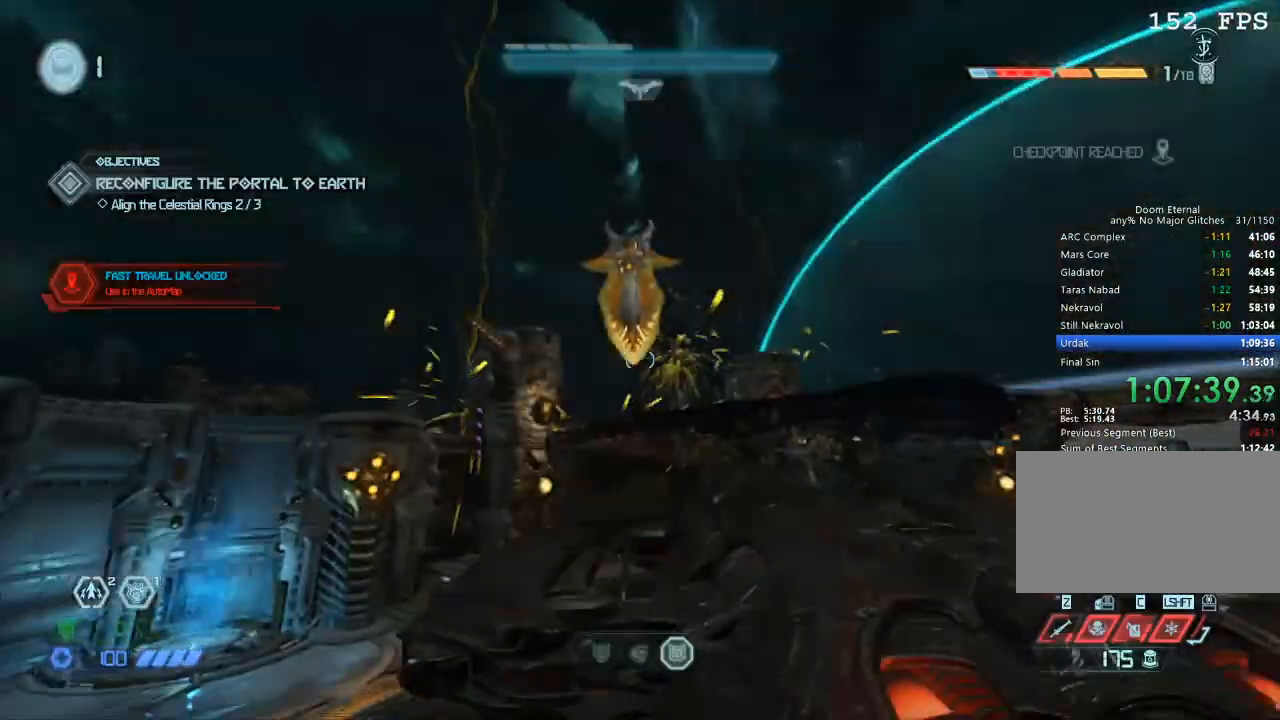
{"keys": ["1", "d"], "mouse": [], "events": [[350, "mouse_left", "down"], [467, "d", "down"], [467, "mouse_left", "up"], [500, "1", "down"]]}
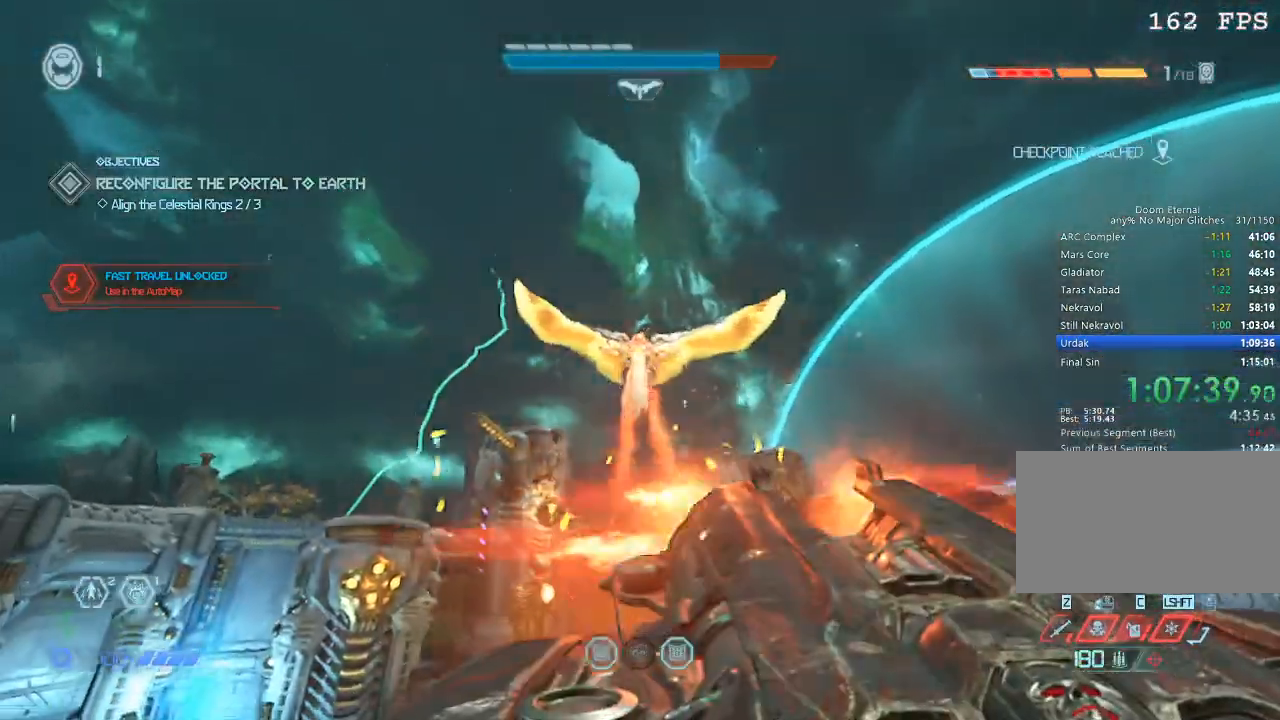
{"keys": [], "mouse": ["left", "right"], "events": [[17, "1", "up"], [100, "d", "up"], [384, "mouse_right", "down"], [450, "mouse_left", "down"]]}
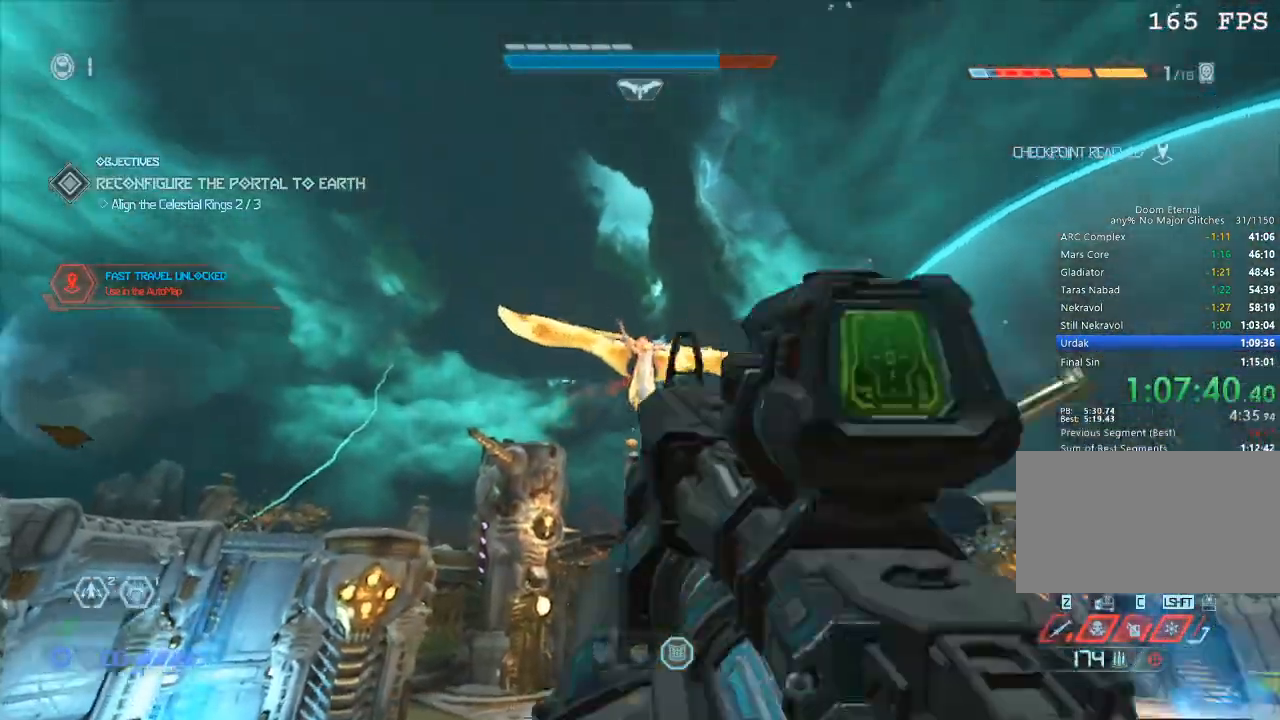
{"keys": ["d"], "mouse": [], "events": [[17, "a", "down"], [17, "r", "down"], [67, "a", "up"], [67, "r", "up"], [100, "mouse_left", "up"], [117, "mouse_right", "up"], [350, "mouse_left", "down"], [500, "d", "down"], [500, "mouse_left", "up"]]}
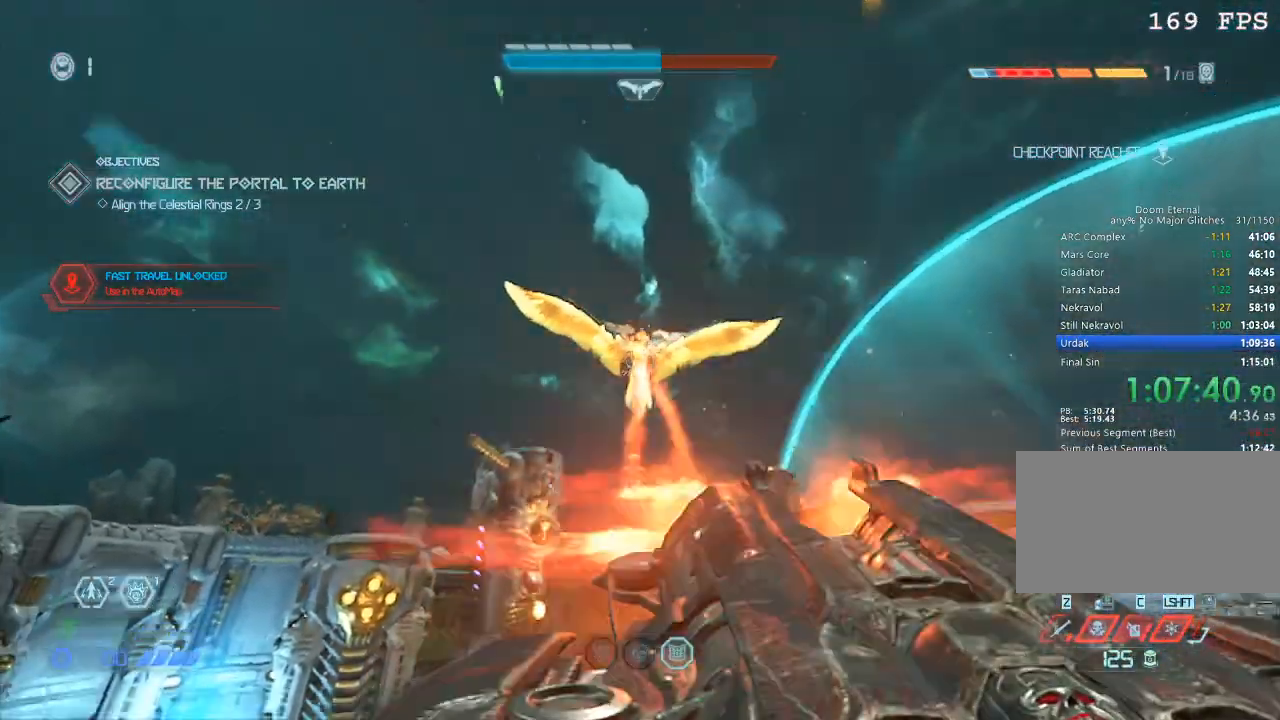
{"keys": [], "mouse": ["left", "right"], "events": [[34, "1", "down"], [84, "1", "up"], [134, "d", "up"], [417, "mouse_right", "down"], [450, "mouse_left", "down"]]}
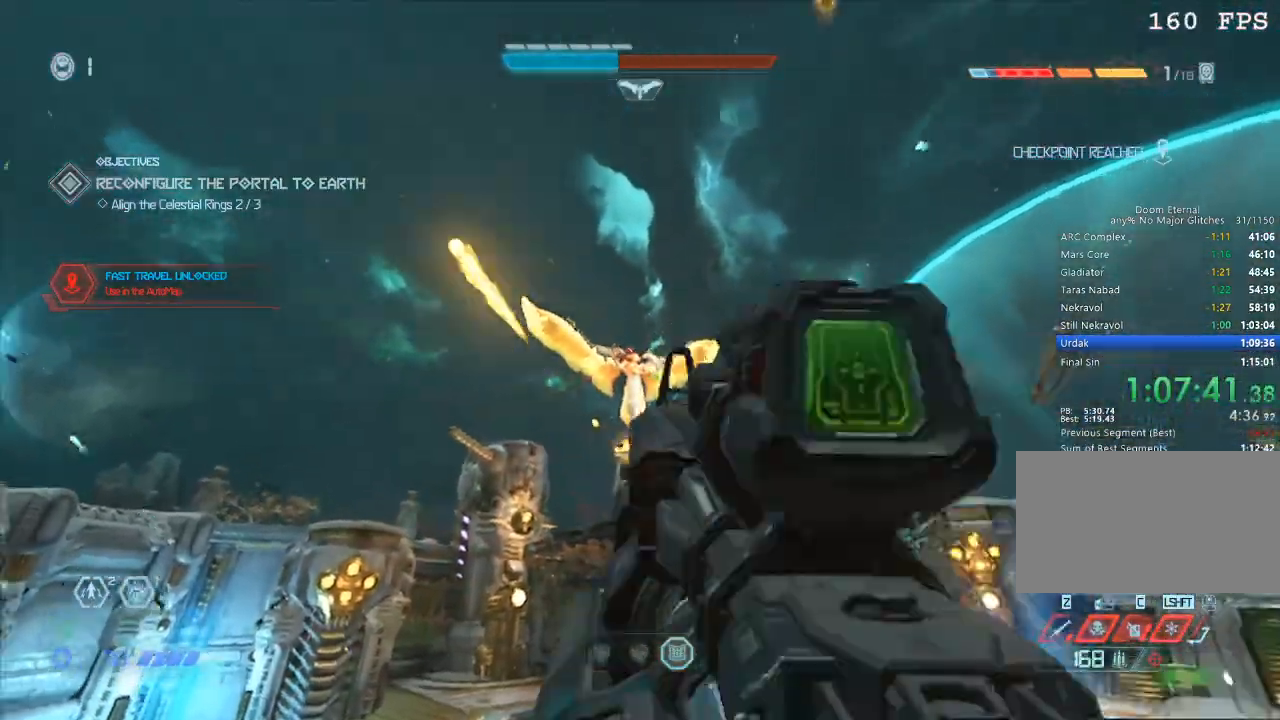
{"keys": ["1", "d"], "mouse": [], "events": [[50, "a", "down"], [50, "r", "down"], [100, "mouse_left", "up"], [100, "mouse_right", "up"], [100, "r", "up"], [150, "a", "up"], [334, "mouse_left", "down"], [384, "d", "down"], [434, "mouse_left", "up"], [484, "1", "down"]]}